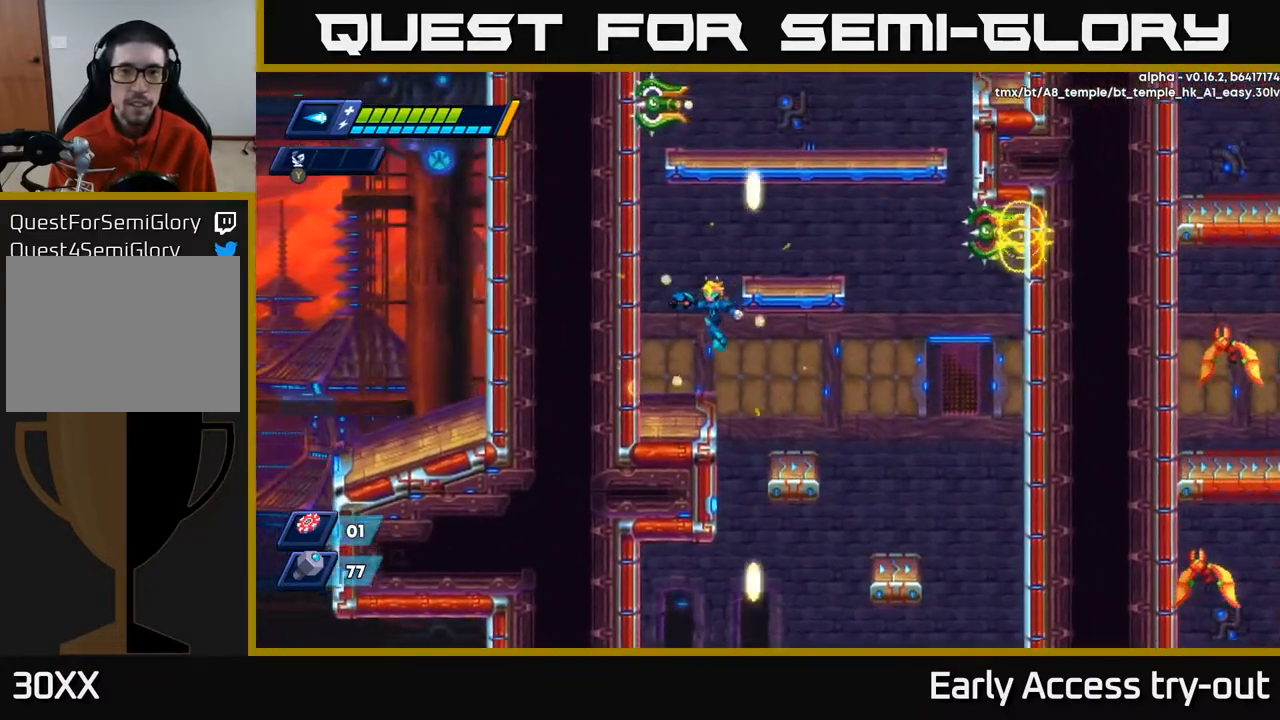
Gameplay with a controller (Xbox layout); each line is a JSON object with the inputs held at the frame after it. "events" lists button and stick changes between this image and that frame as [ms after this image, input, new state], when the widget could be followed in between. Not read: left_stick.
{"buttons": ["X"], "right_stick": "center", "events": [[250, "DPAD_LEFT", "up"], [283, "DPAD_RIGHT", "down"], [400, "DPAD_RIGHT", "up"]]}
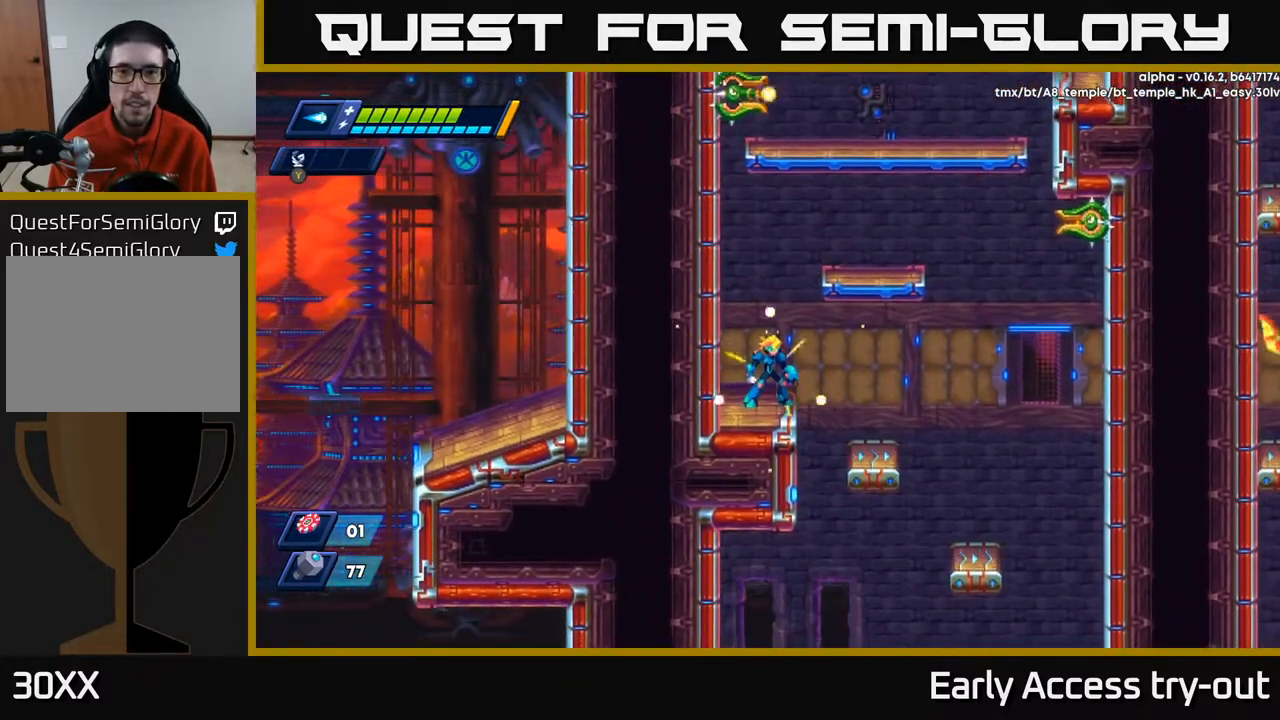
{"buttons": ["A"], "right_stick": "center", "events": [[267, "A", "down"], [500, "X", "up"]]}
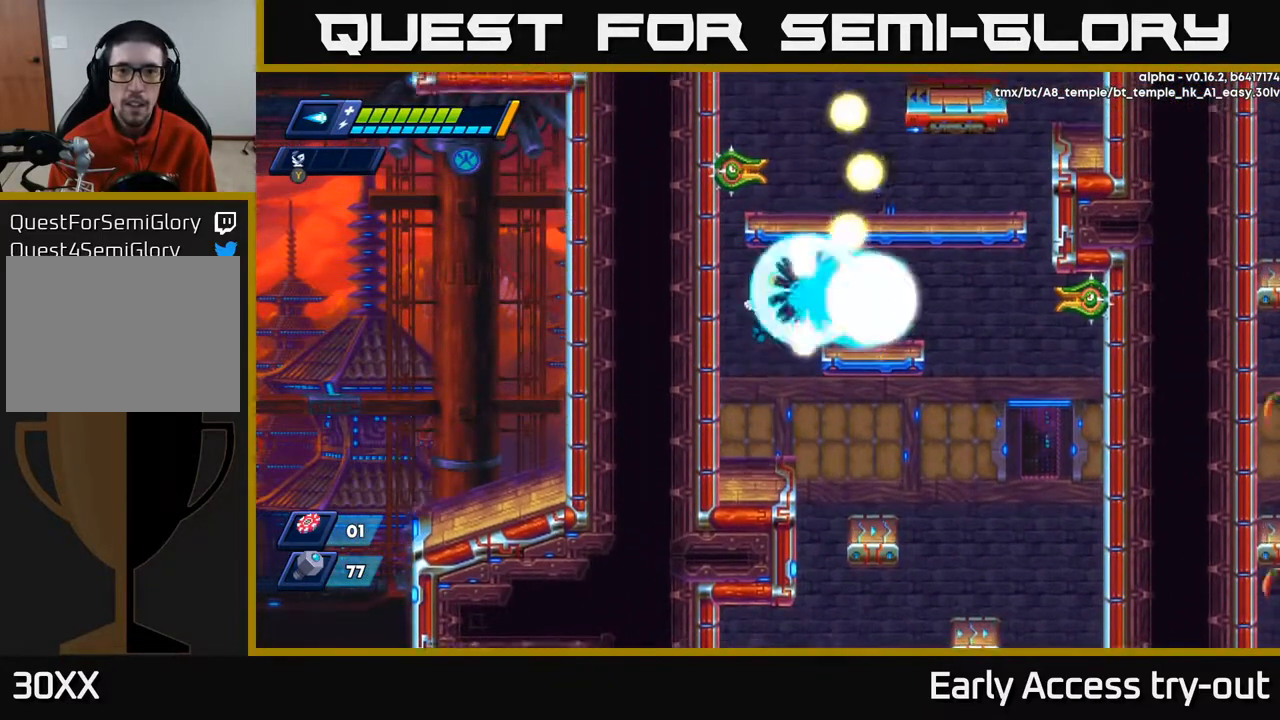
{"buttons": ["DPAD_LEFT"], "right_stick": "center", "events": [[83, "X", "down"], [167, "X", "up"], [233, "X", "down"], [300, "X", "up"], [333, "A", "up"], [350, "DPAD_LEFT", "down"]]}
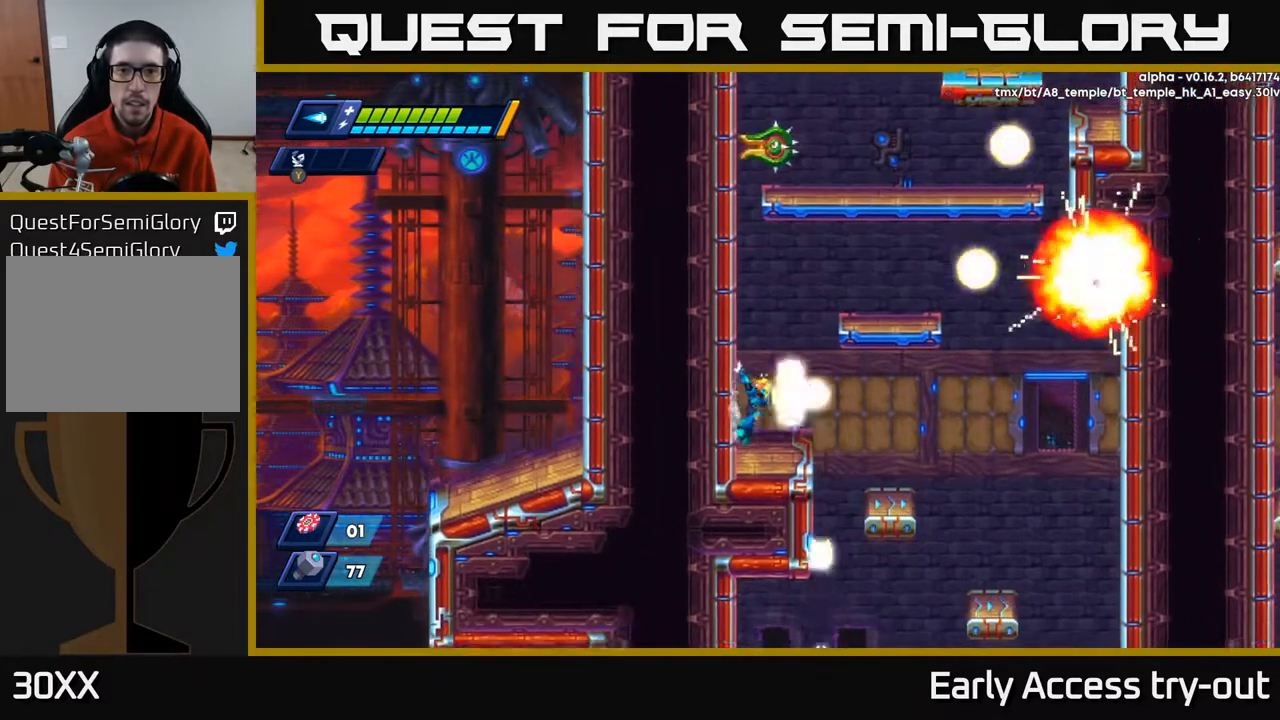
{"buttons": ["A", "X"], "right_stick": "center", "events": [[33, "DPAD_LEFT", "up"], [33, "X", "down"], [117, "X", "up"], [167, "X", "down"], [267, "X", "up"], [283, "A", "down"], [333, "X", "down"], [400, "X", "up"], [450, "A", "up"], [467, "A", "down"], [500, "X", "down"]]}
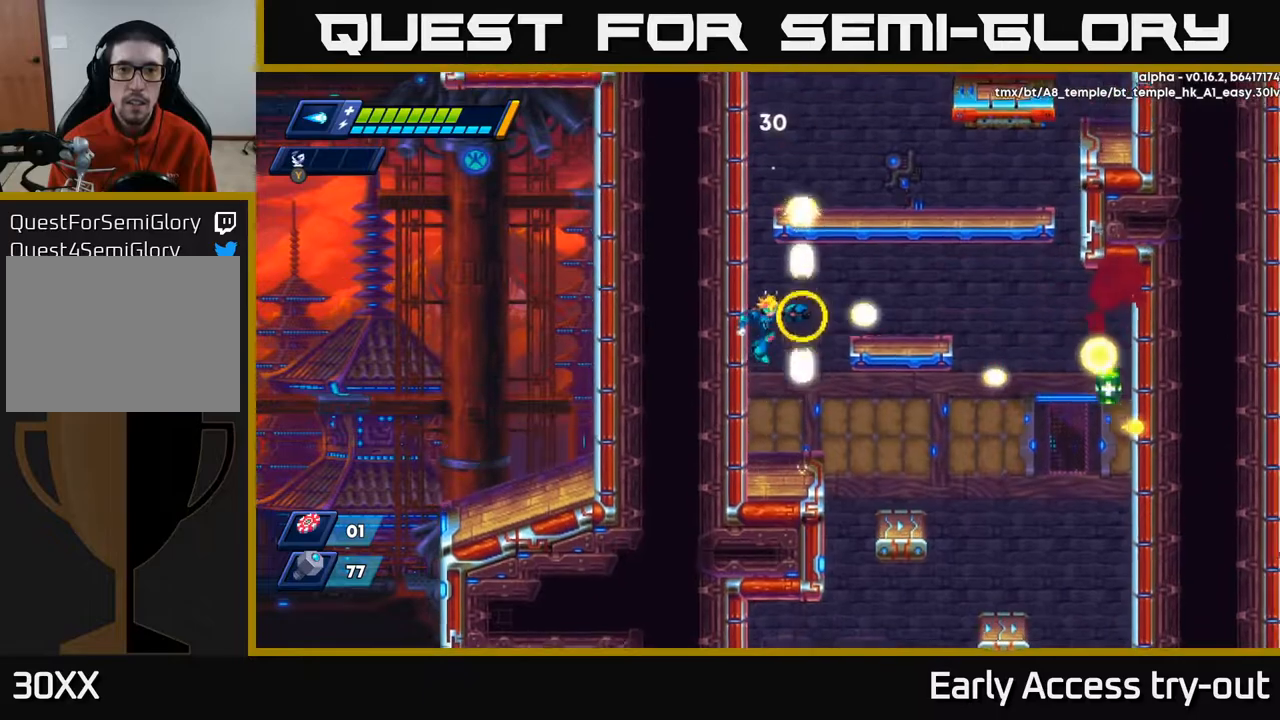
{"buttons": ["A", "DPAD_RIGHT"], "right_stick": "center", "events": [[50, "X", "up"], [150, "X", "down"], [183, "X", "up"], [267, "X", "down"], [283, "A", "up"], [350, "X", "up"], [400, "DPAD_RIGHT", "down"], [467, "A", "down"]]}
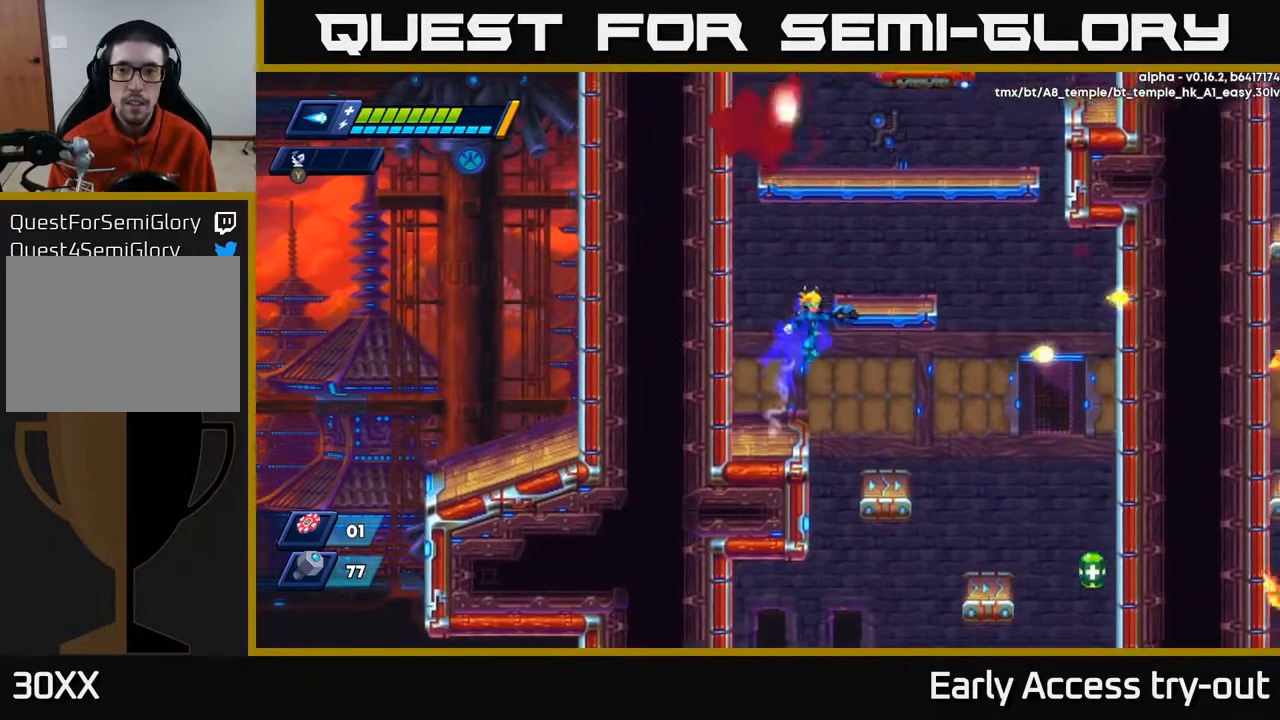
{"buttons": [], "right_stick": "center", "events": [[183, "A", "up"], [317, "DPAD_RIGHT", "up"], [367, "DPAD_LEFT", "down"], [467, "DPAD_LEFT", "up"]]}
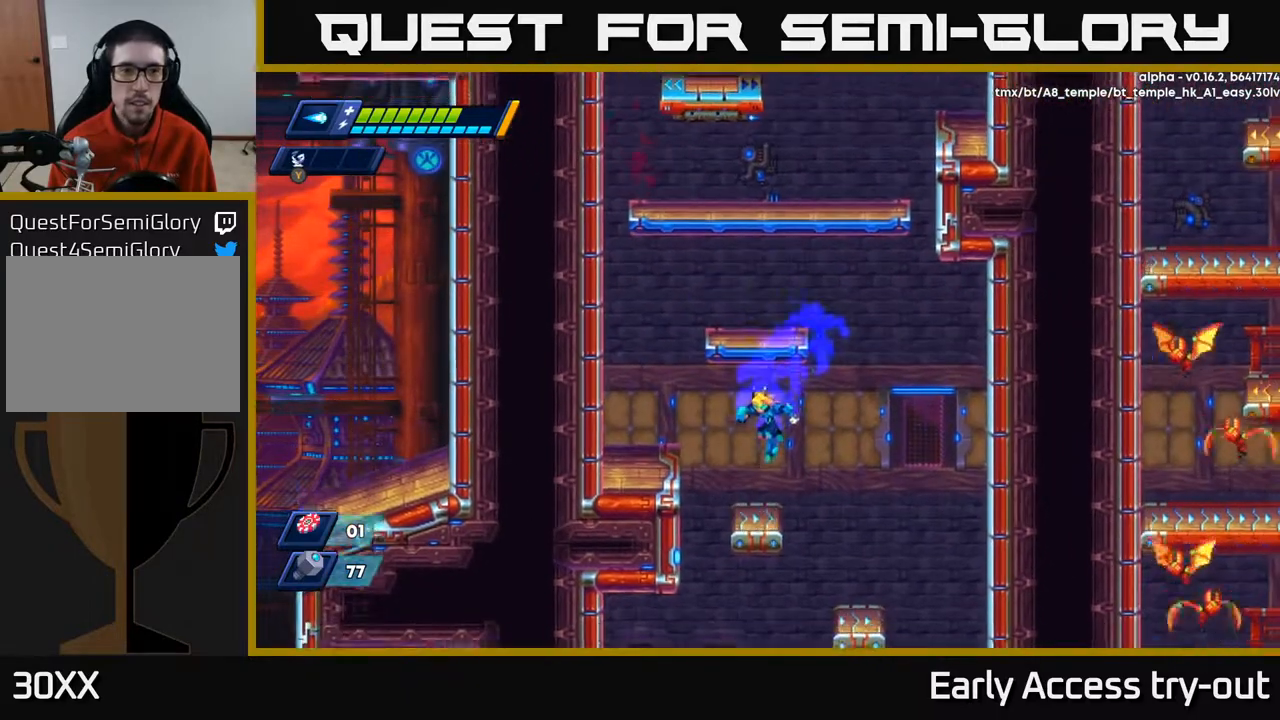
{"buttons": ["A"], "right_stick": "center", "events": [[33, "A", "down"], [217, "A", "up"], [400, "A", "down"]]}
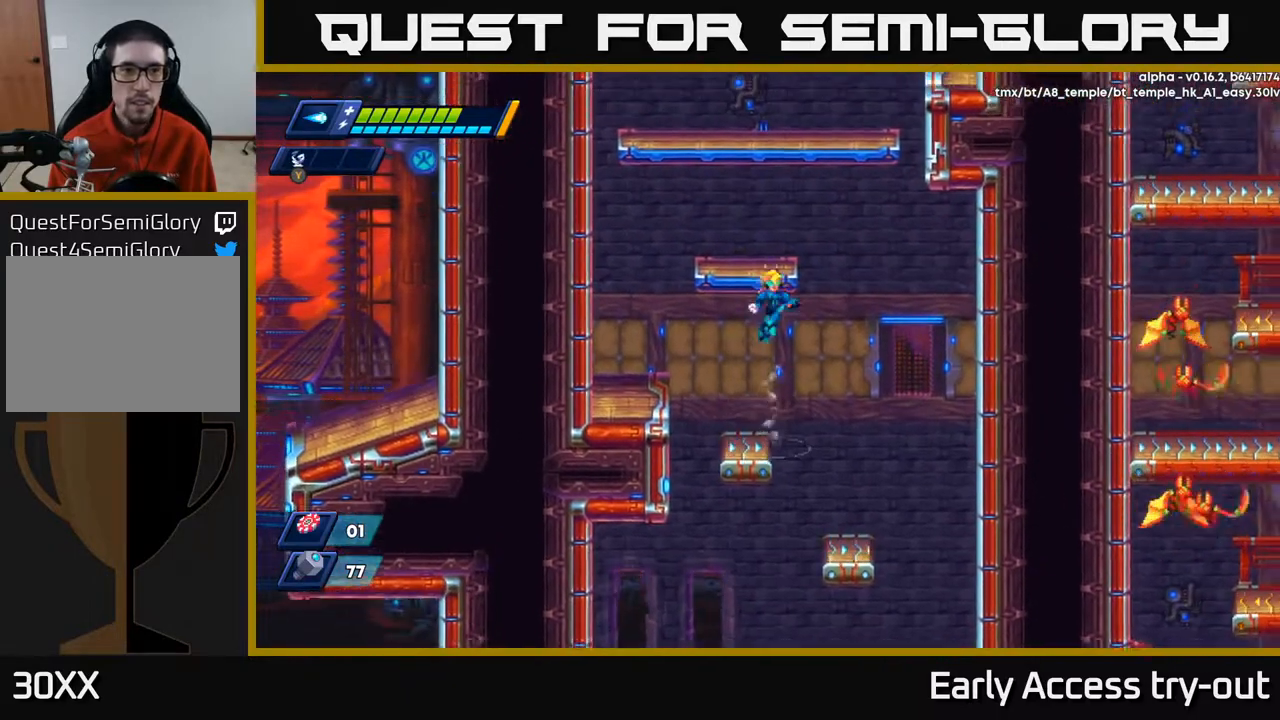
{"buttons": ["DPAD_DOWN"], "right_stick": "center", "events": [[50, "DPAD_RIGHT", "down"], [67, "A", "up"], [383, "DPAD_DOWN", "down"], [433, "DPAD_RIGHT", "up"]]}
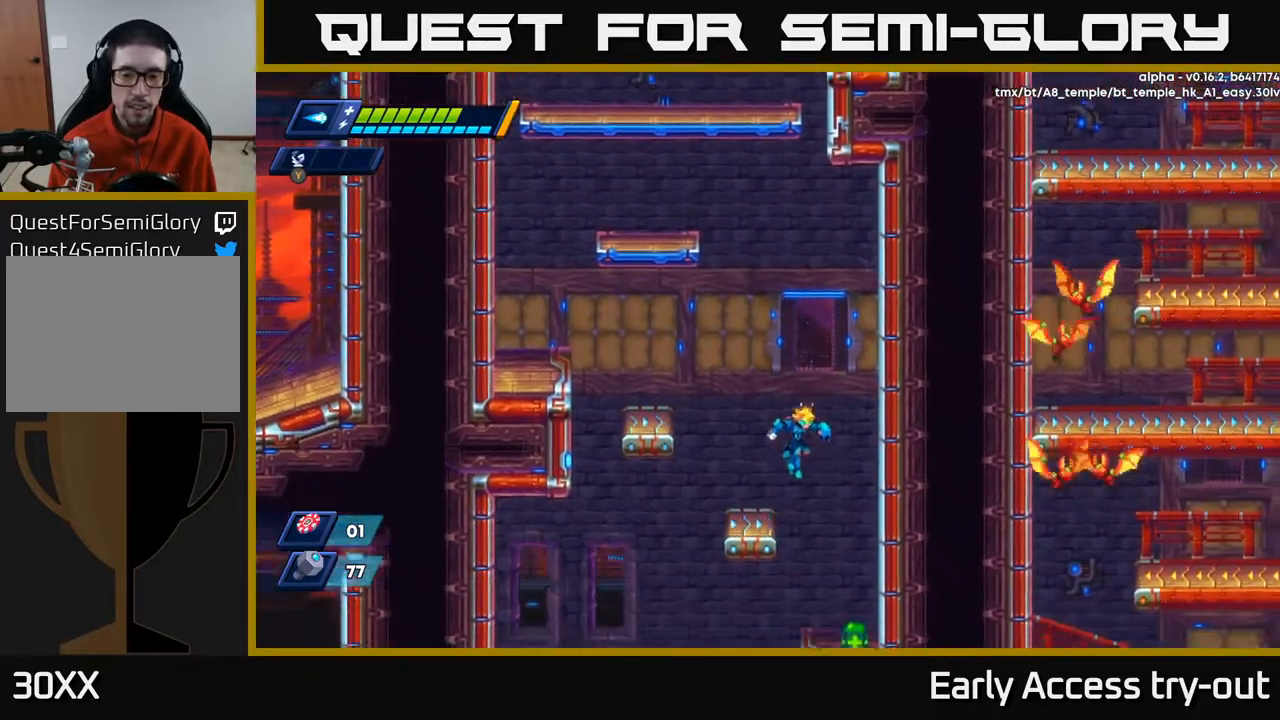
{"buttons": [], "right_stick": "center", "events": [[150, "DPAD_RIGHT", "down"], [167, "DPAD_DOWN", "up"], [250, "DPAD_DOWN", "down"], [300, "DPAD_RIGHT", "up"], [383, "DPAD_DOWN", "up"]]}
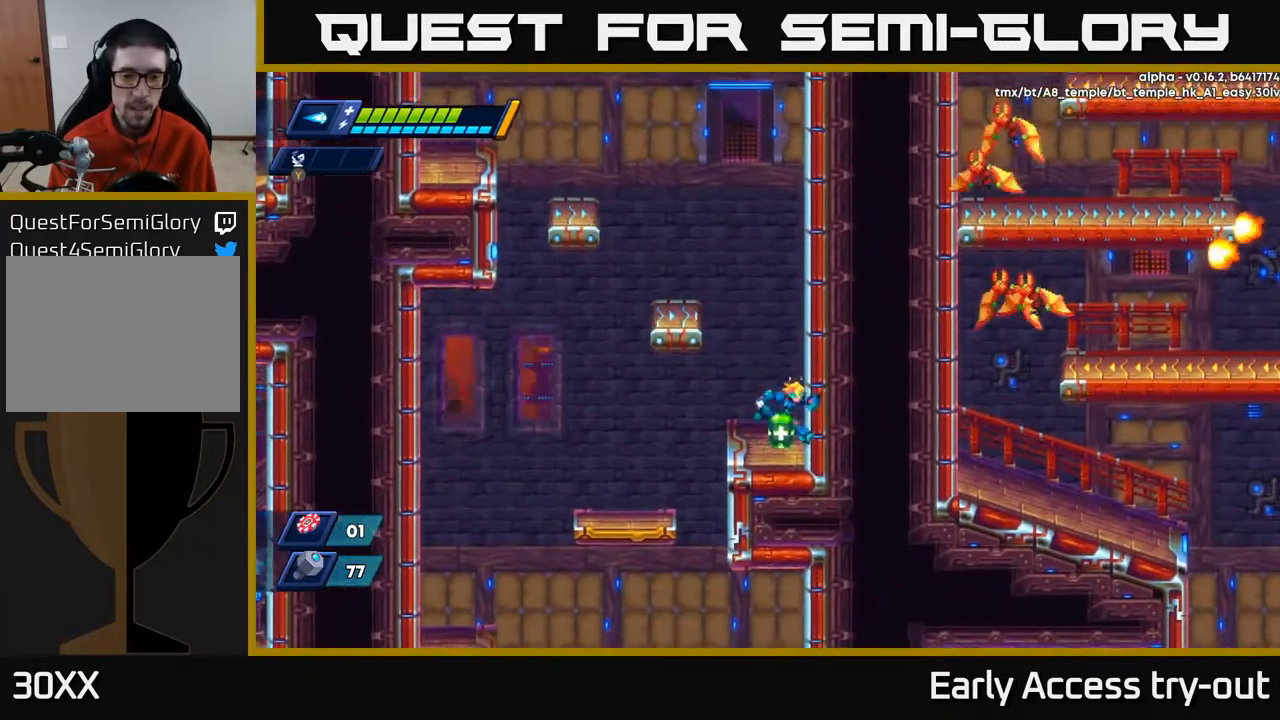
{"buttons": ["DPAD_LEFT"], "right_stick": "center", "events": [[33, "DPAD_RIGHT", "down"], [67, "A", "down"], [267, "A", "up"], [317, "A", "down"], [317, "DPAD_RIGHT", "up"], [350, "DPAD_LEFT", "down"], [450, "A", "up"]]}
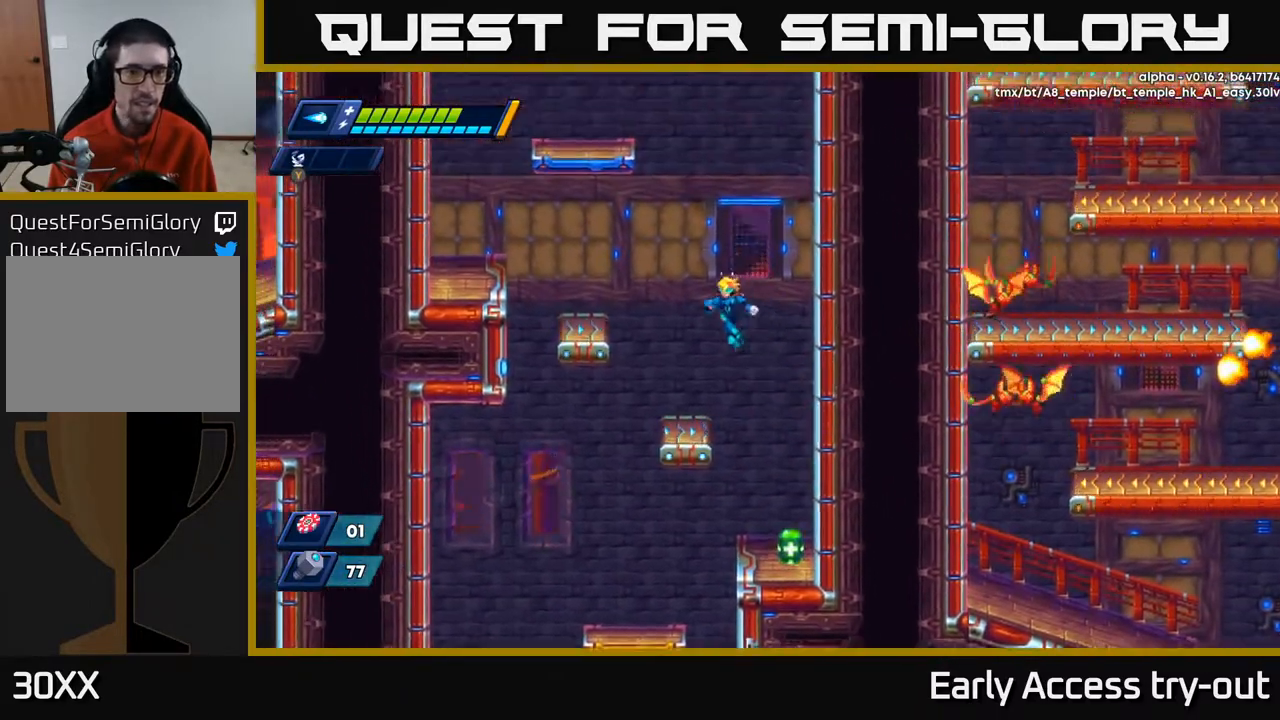
{"buttons": ["A", "DPAD_LEFT"], "right_stick": "center", "events": [[150, "DPAD_LEFT", "up"], [267, "DPAD_LEFT", "down"], [317, "A", "down"]]}
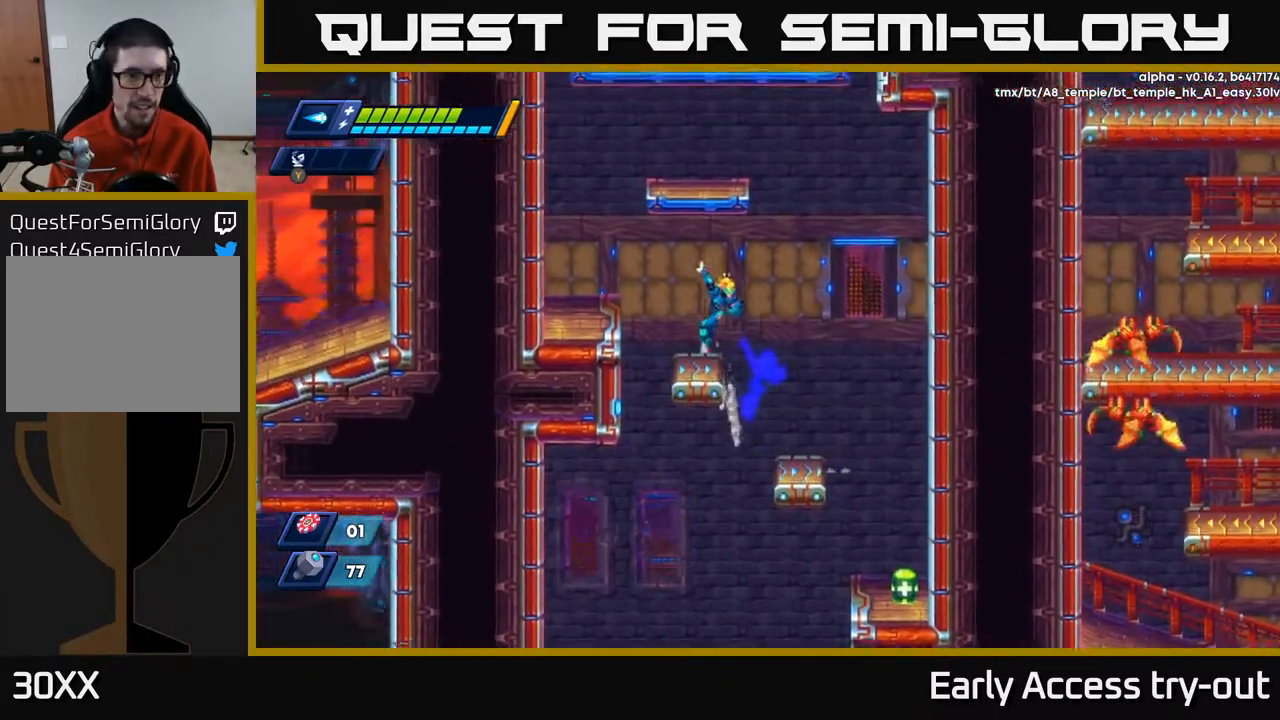
{"buttons": ["DPAD_LEFT"], "right_stick": "center", "events": [[133, "A", "up"], [317, "A", "down"], [500, "A", "up"]]}
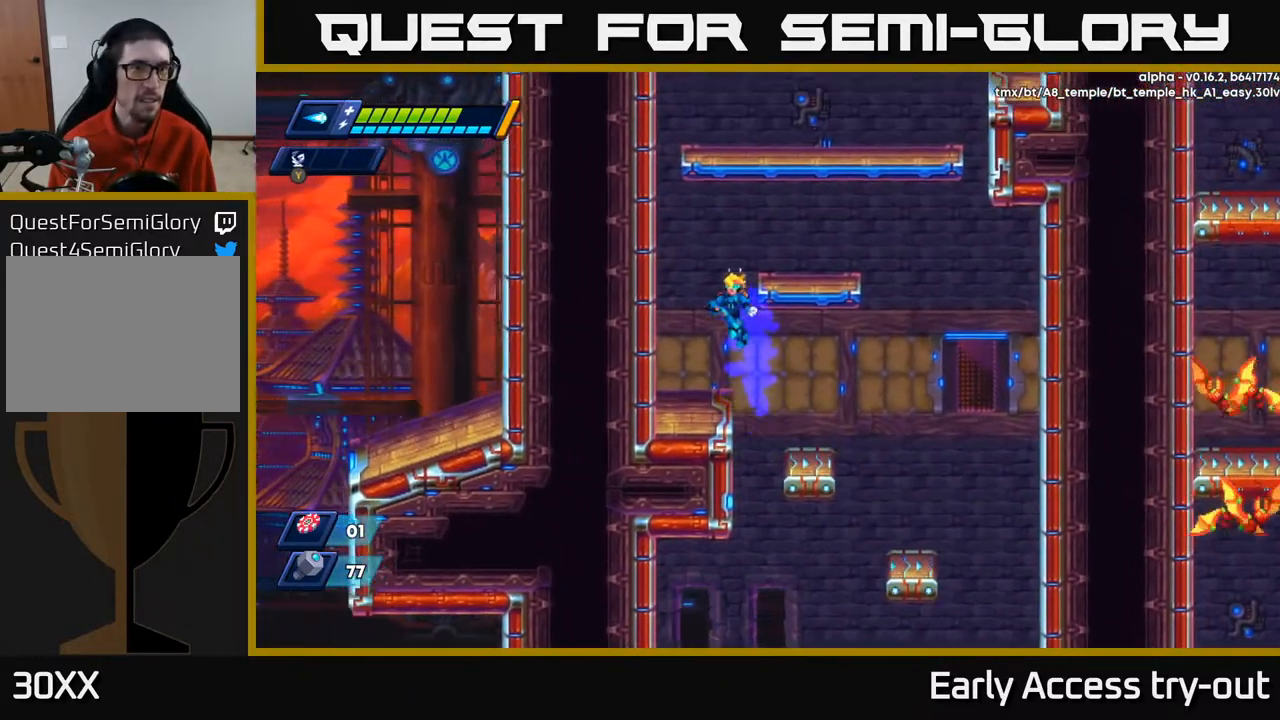
{"buttons": ["A", "DPAD_LEFT"], "right_stick": "center", "events": [[317, "A", "down"]]}
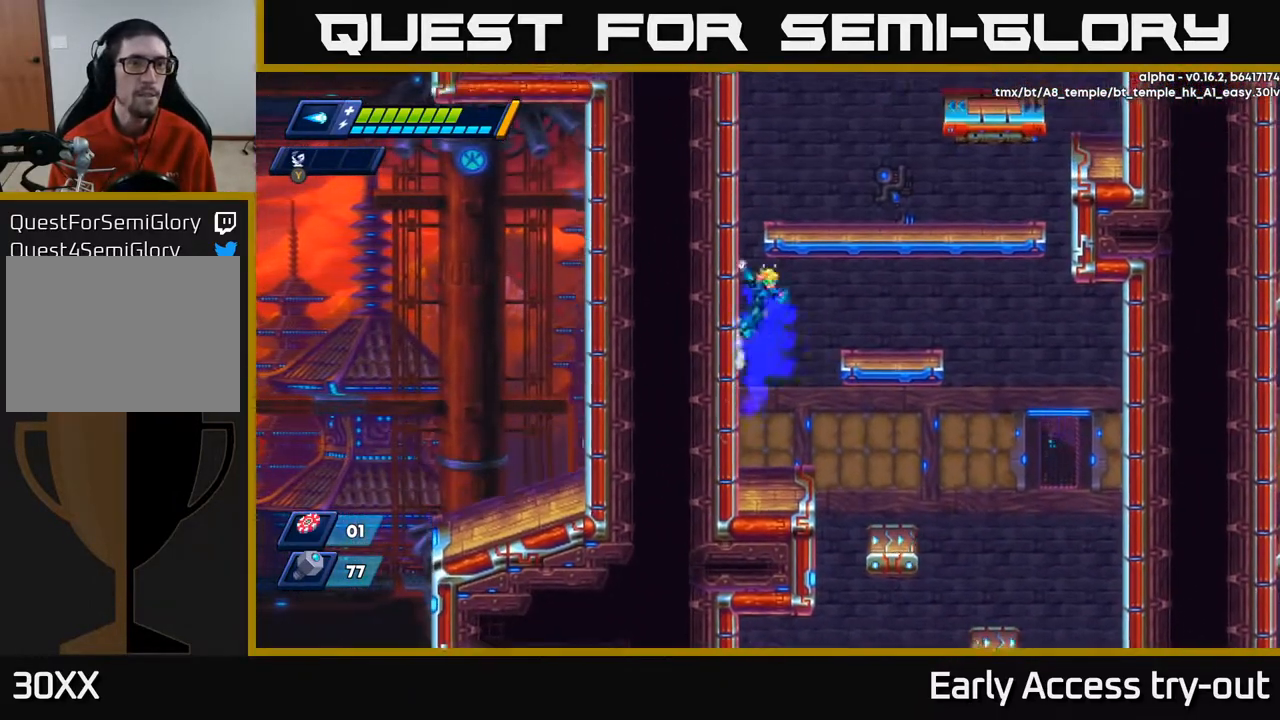
{"buttons": ["A", "DPAD_LEFT"], "right_stick": "center", "events": [[17, "A", "up"], [117, "A", "down"], [283, "A", "up"], [400, "A", "down"]]}
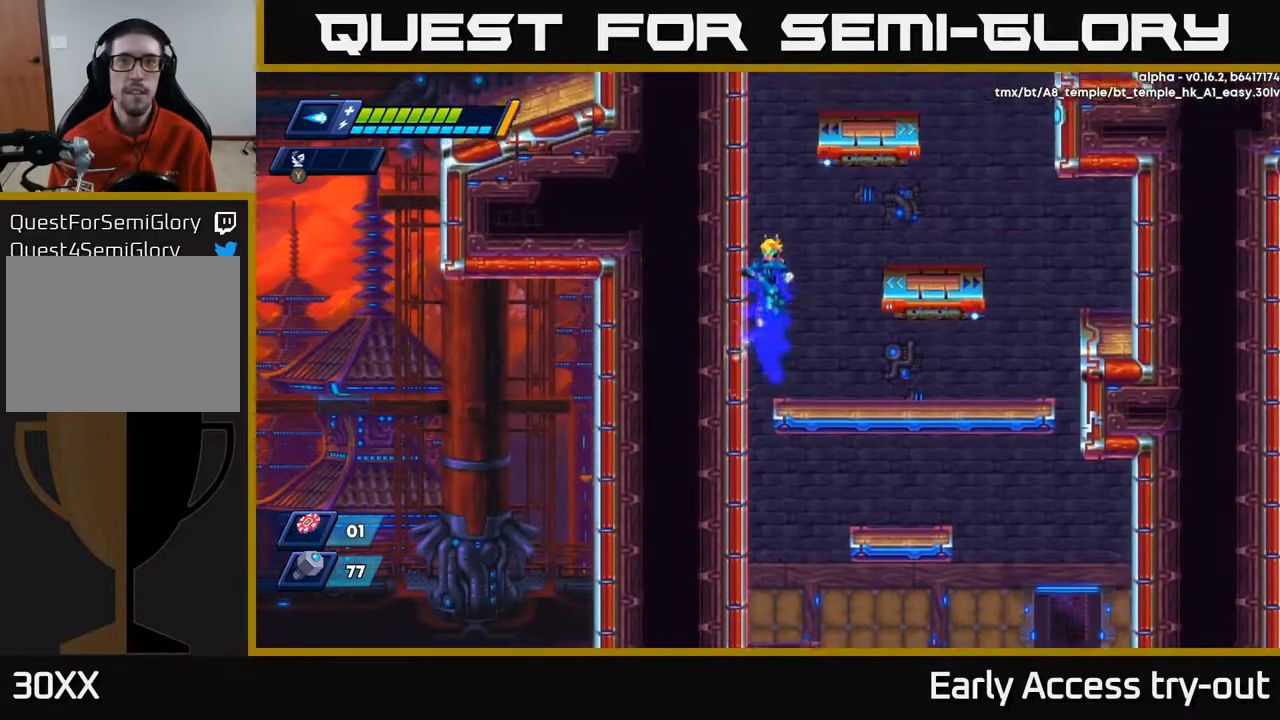
{"buttons": ["A"], "right_stick": "center", "events": [[183, "A", "up"], [300, "A", "down"], [400, "DPAD_LEFT", "up"]]}
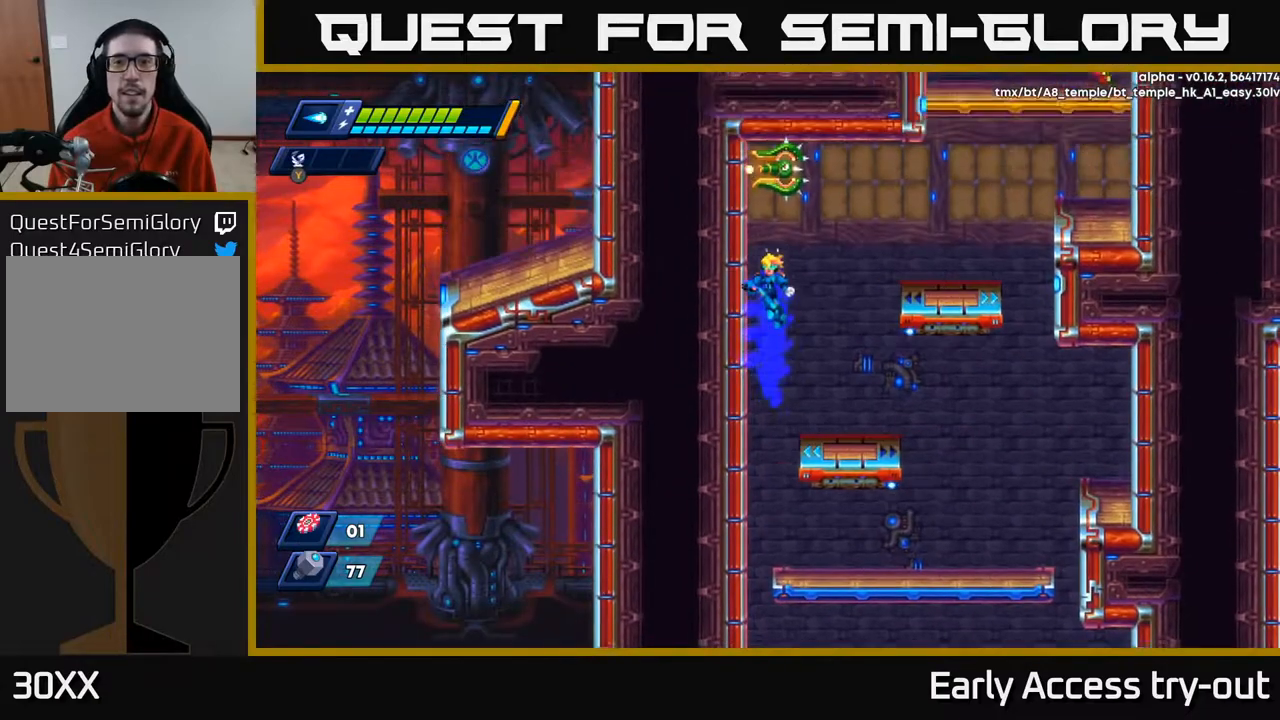
{"buttons": ["X"], "right_stick": "center", "events": [[100, "A", "up"], [100, "DPAD_LEFT", "down"], [250, "DPAD_LEFT", "up"], [350, "X", "down"], [433, "X", "up"], [483, "X", "down"]]}
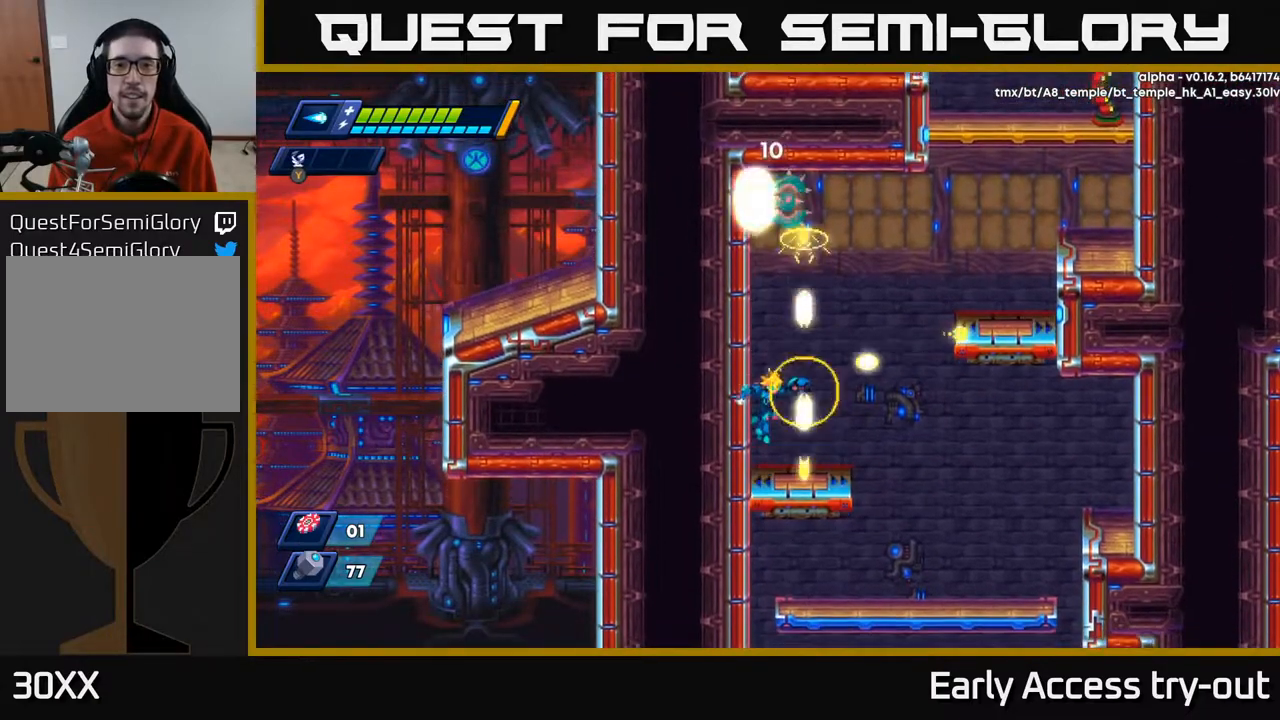
{"buttons": ["X"], "right_stick": "center", "events": [[50, "X", "up"], [100, "X", "down"], [133, "DPAD_LEFT", "down"], [167, "DPAD_LEFT", "up"], [167, "X", "up"], [233, "X", "down"], [283, "X", "up"], [350, "X", "down"], [417, "X", "up"], [483, "X", "down"]]}
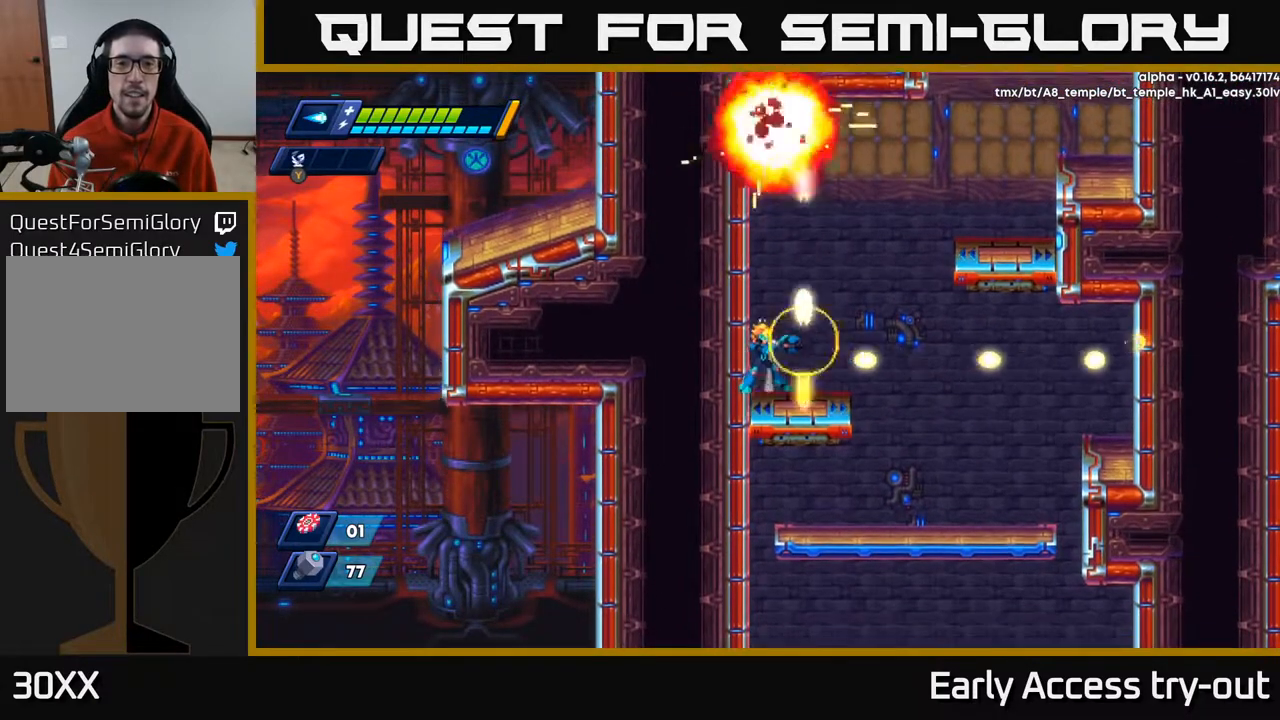
{"buttons": ["A", "DPAD_RIGHT"], "right_stick": "center", "events": [[33, "A", "down"], [50, "DPAD_LEFT", "down"], [67, "X", "up"], [233, "A", "up"], [350, "A", "down"], [433, "DPAD_LEFT", "up"], [467, "DPAD_RIGHT", "down"]]}
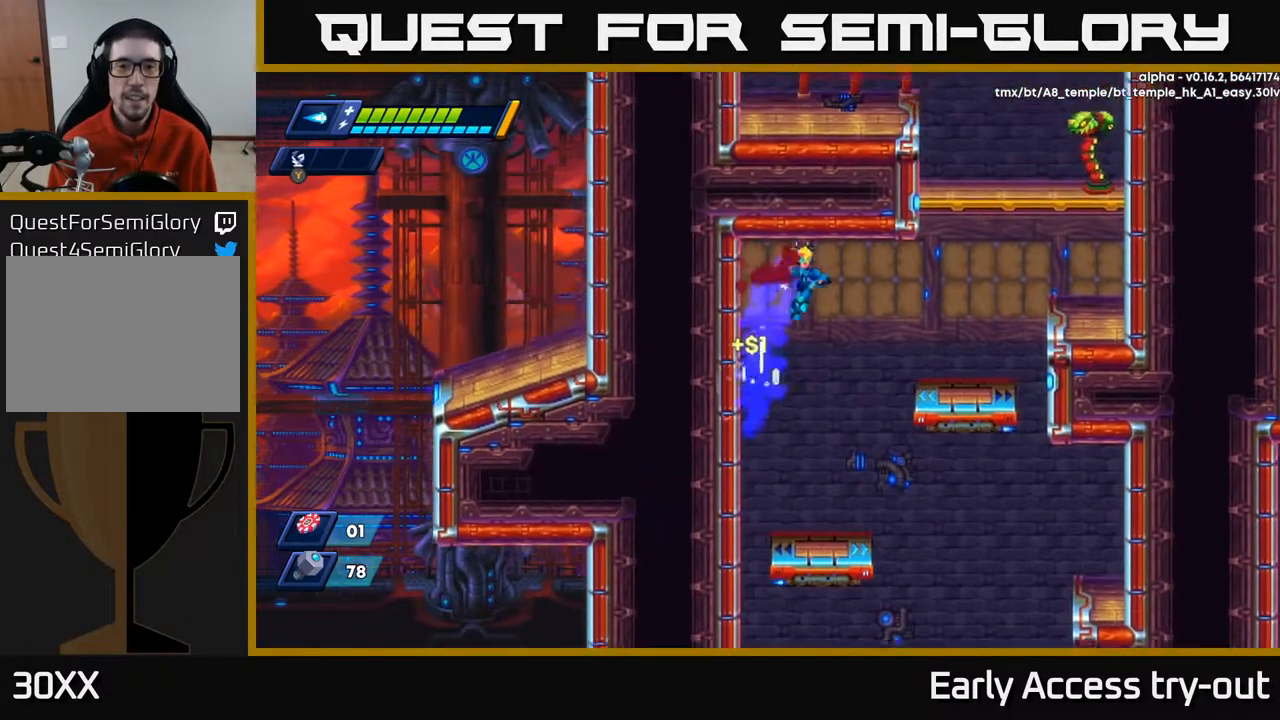
{"buttons": [], "right_stick": "center", "events": [[183, "A", "up"], [283, "DPAD_RIGHT", "up"]]}
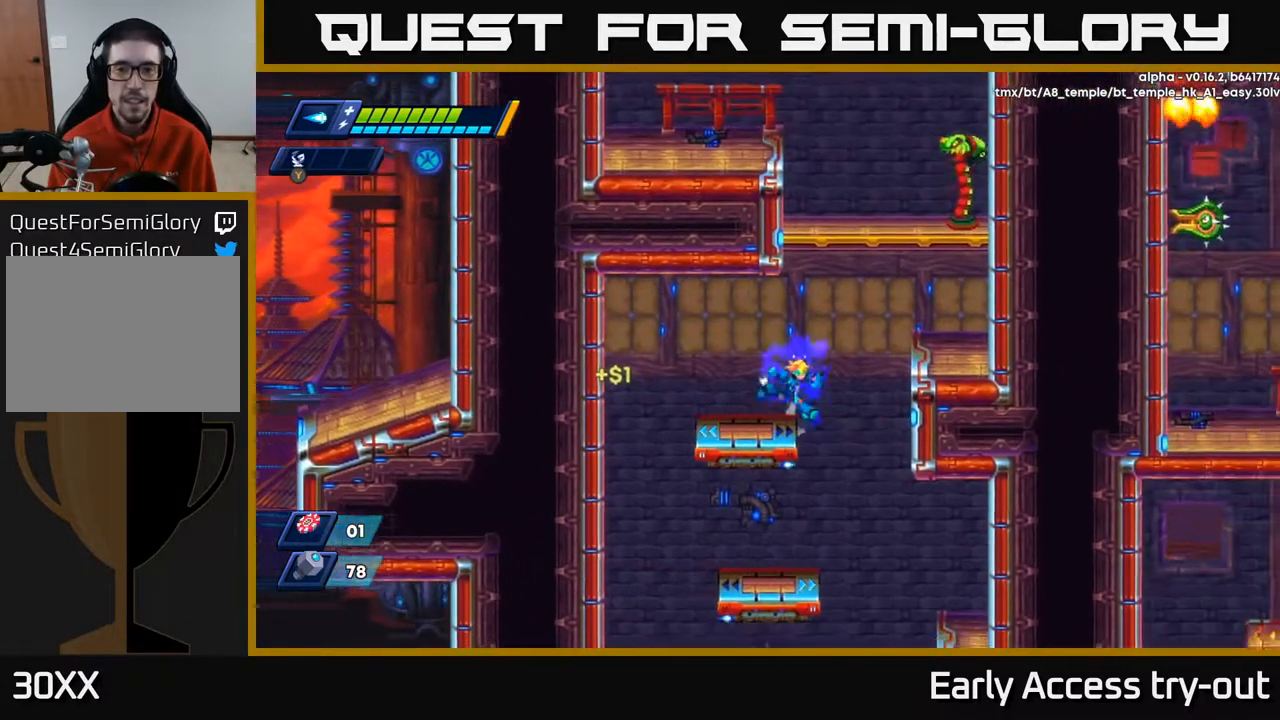
{"buttons": [], "right_stick": "center", "events": [[33, "DPAD_RIGHT", "down"], [50, "A", "down"], [200, "A", "up"], [333, "X", "down"], [367, "DPAD_RIGHT", "up"], [383, "X", "up"], [450, "X", "down"], [500, "X", "up"]]}
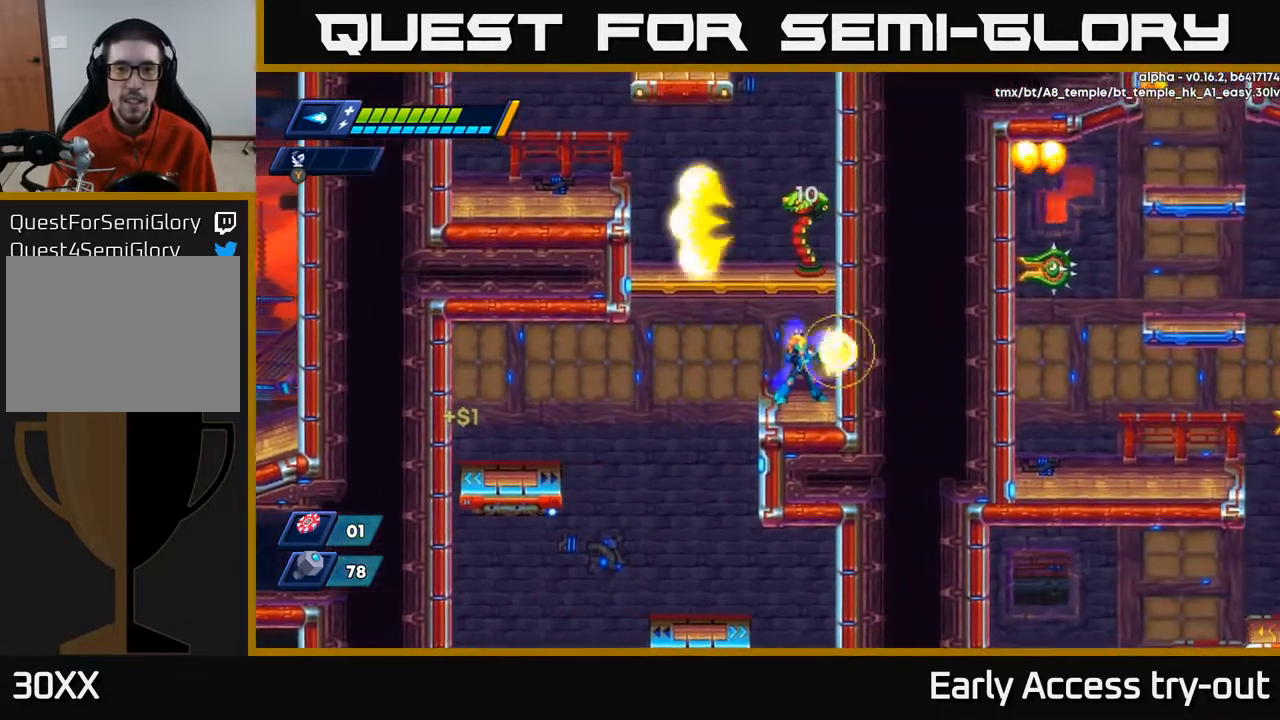
{"buttons": [], "right_stick": "center", "events": [[50, "X", "down"], [117, "X", "up"], [167, "X", "down"], [233, "X", "up"], [283, "DPAD_LEFT", "down"], [283, "X", "down"], [317, "DPAD_LEFT", "up"], [367, "X", "up"], [433, "X", "down"], [483, "X", "up"]]}
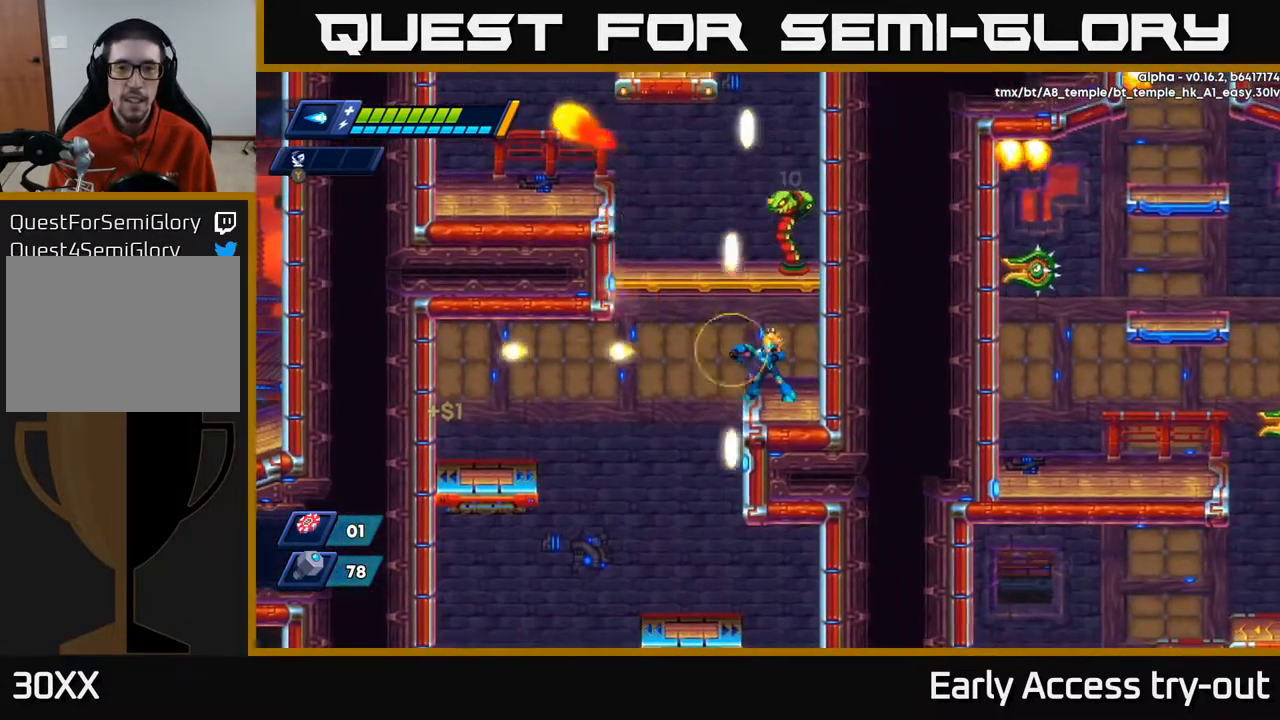
{"buttons": ["X"], "right_stick": "center", "events": [[67, "X", "down"], [133, "X", "up"], [200, "X", "down"], [233, "DPAD_RIGHT", "down"], [250, "X", "up"], [283, "DPAD_RIGHT", "up"], [333, "X", "down"], [400, "X", "up"], [483, "X", "down"]]}
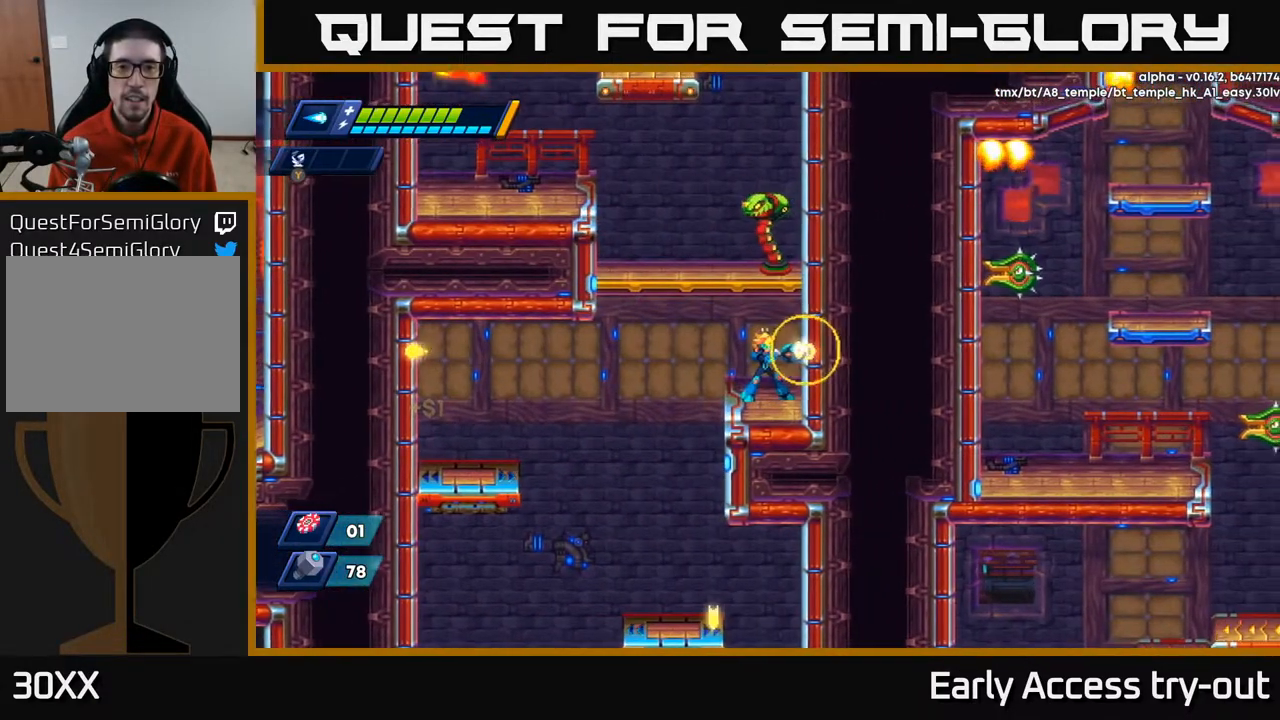
{"buttons": [], "right_stick": "center", "events": [[67, "X", "up"], [100, "DPAD_LEFT", "down"], [167, "DPAD_LEFT", "up"], [350, "DPAD_RIGHT", "down"], [383, "DPAD_RIGHT", "up"], [433, "X", "down"], [483, "X", "up"]]}
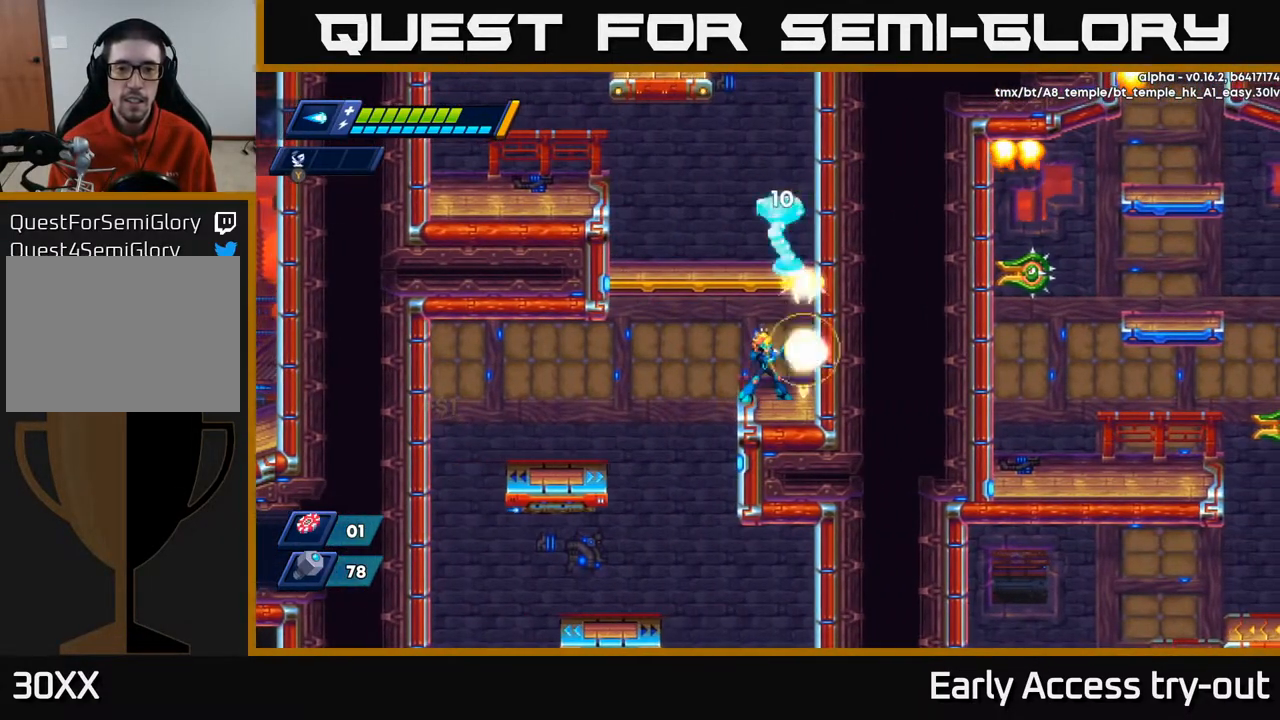
{"buttons": ["X"], "right_stick": "center", "events": [[50, "X", "down"], [117, "X", "up"], [167, "X", "down"], [233, "X", "up"], [300, "X", "down"], [350, "X", "up"], [400, "X", "down"], [467, "X", "up"], [500, "X", "down"]]}
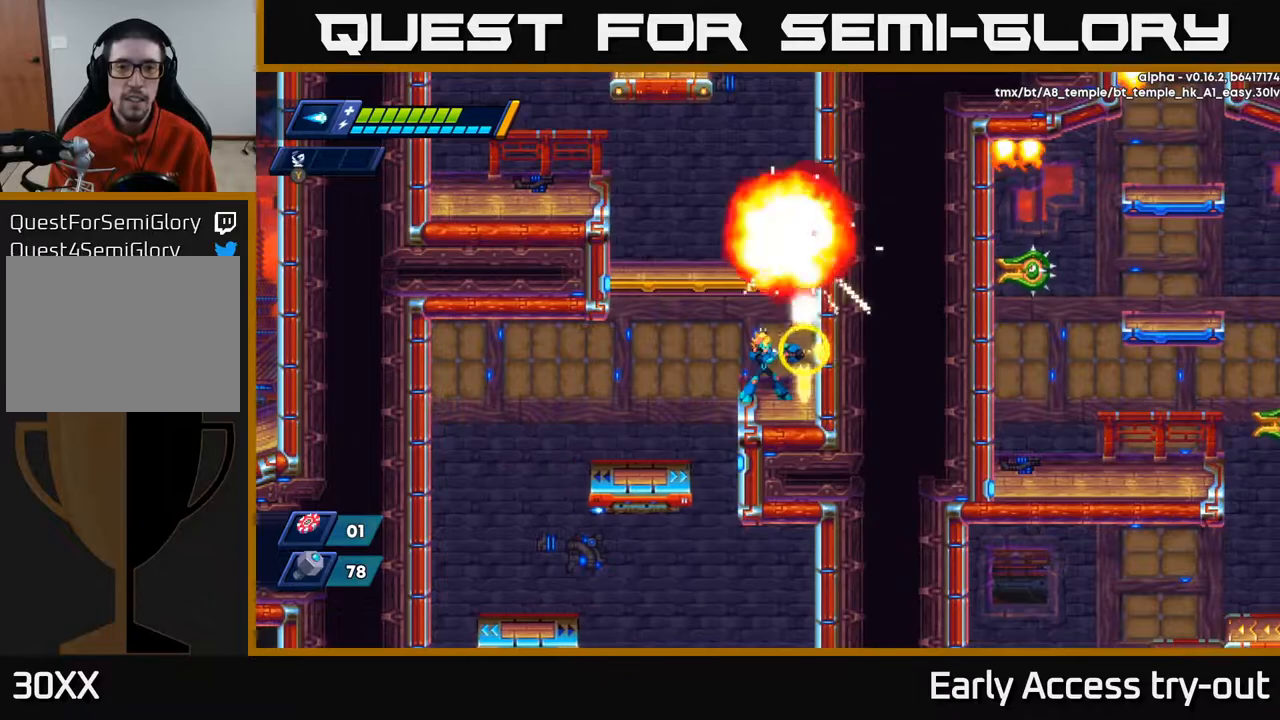
{"buttons": ["DPAD_RIGHT"], "right_stick": "center", "events": [[100, "X", "up"], [150, "A", "down"], [400, "DPAD_RIGHT", "down"], [467, "A", "up"]]}
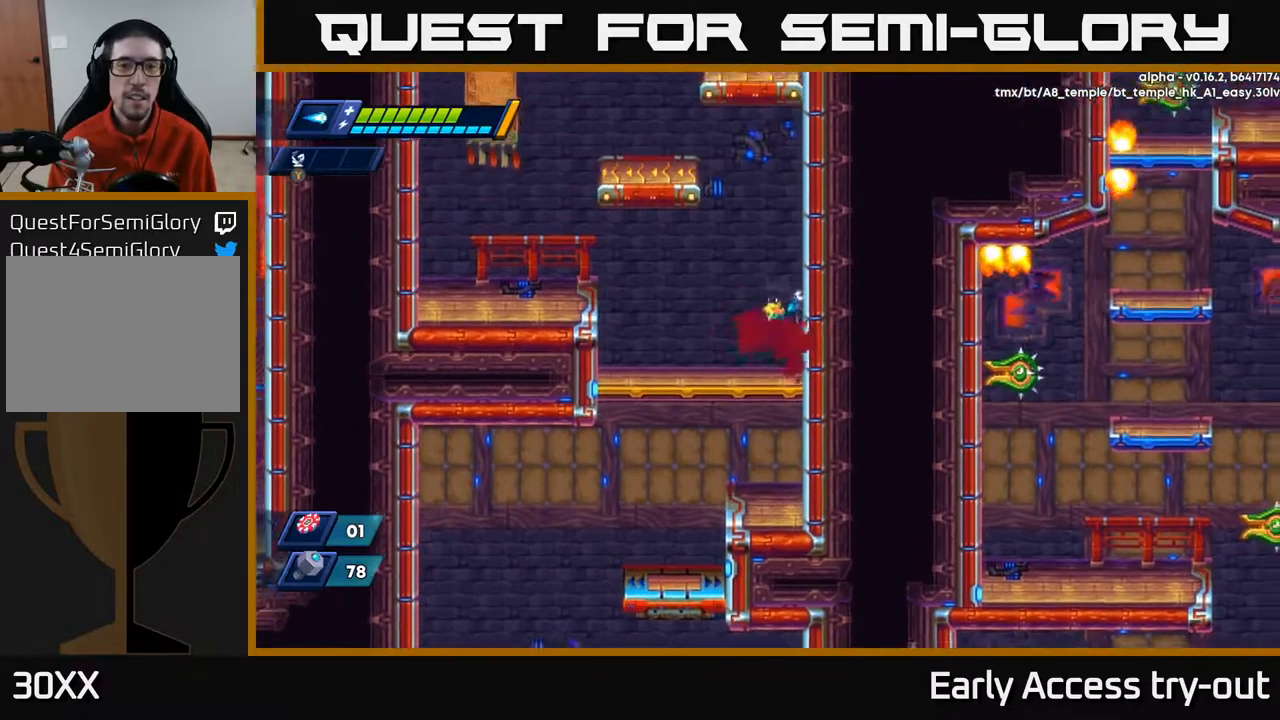
{"buttons": ["DPAD_LEFT"], "right_stick": "center", "events": [[17, "DPAD_RIGHT", "up"], [50, "DPAD_LEFT", "down"], [233, "A", "down"], [433, "A", "up"]]}
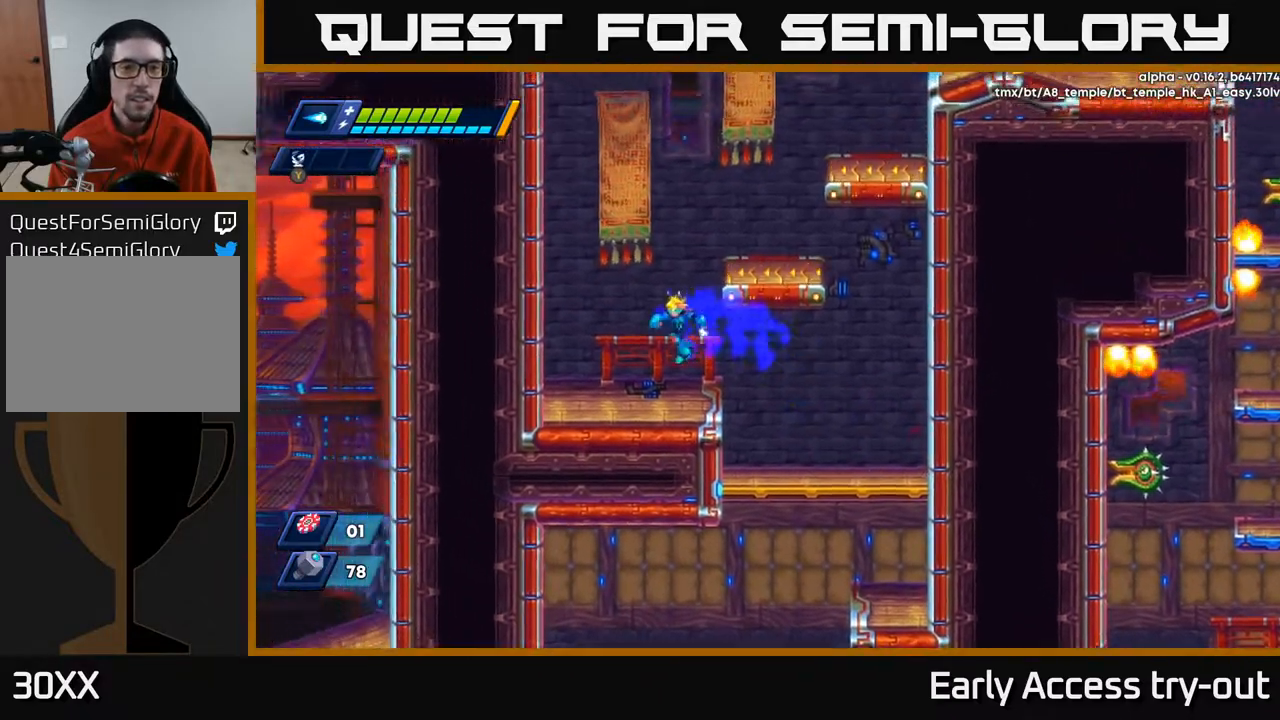
{"buttons": ["DPAD_LEFT"], "right_stick": "center", "events": [[83, "X", "down"], [167, "X", "up"], [267, "A", "down"], [450, "A", "up"]]}
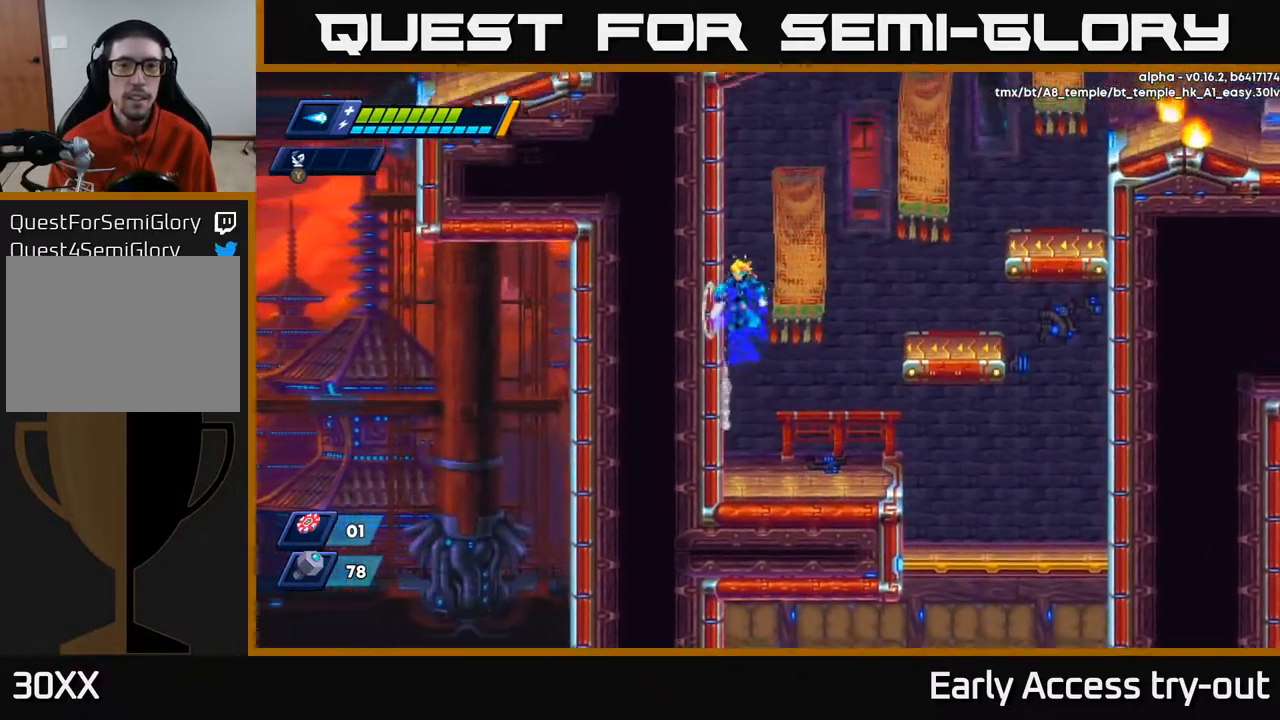
{"buttons": ["DPAD_LEFT"], "right_stick": "center", "events": [[17, "A", "down"], [167, "A", "up"], [283, "A", "down"], [400, "A", "up"]]}
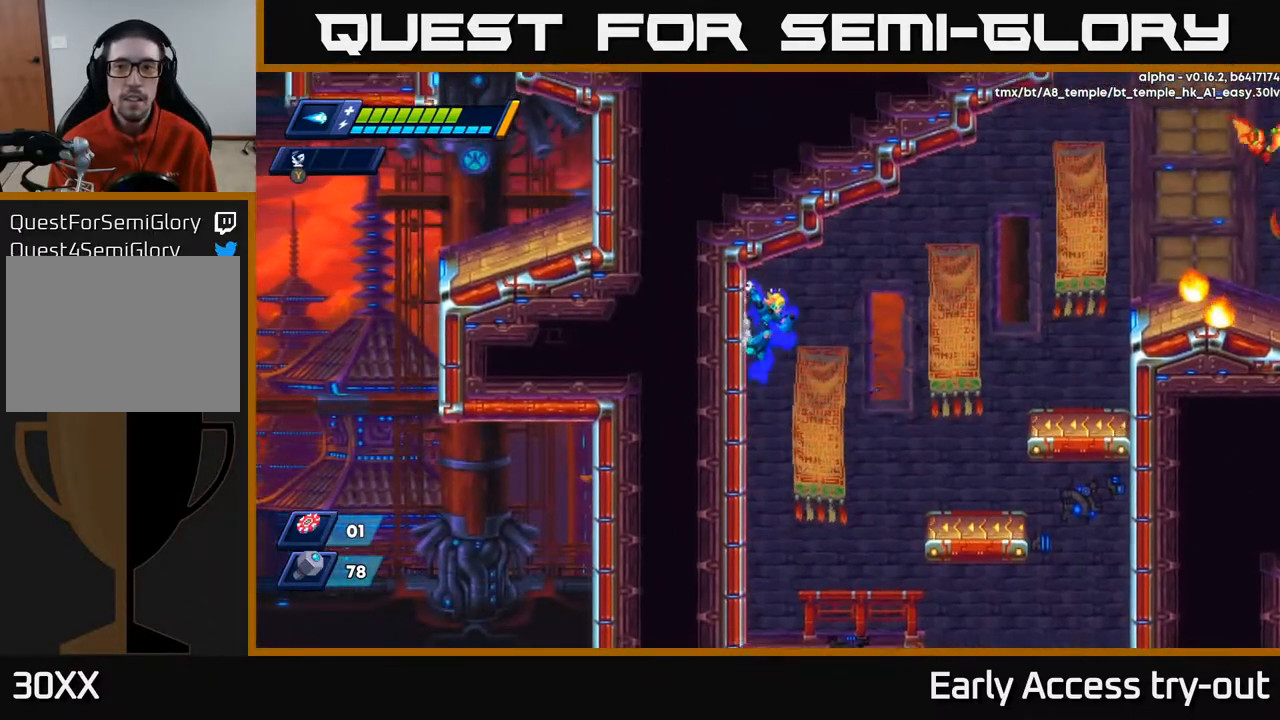
{"buttons": ["A", "DPAD_RIGHT"], "right_stick": "center", "events": [[67, "DPAD_LEFT", "up"], [83, "DPAD_RIGHT", "down"], [133, "A", "down"], [350, "X", "down"], [433, "X", "up"], [450, "A", "up"], [500, "A", "down"]]}